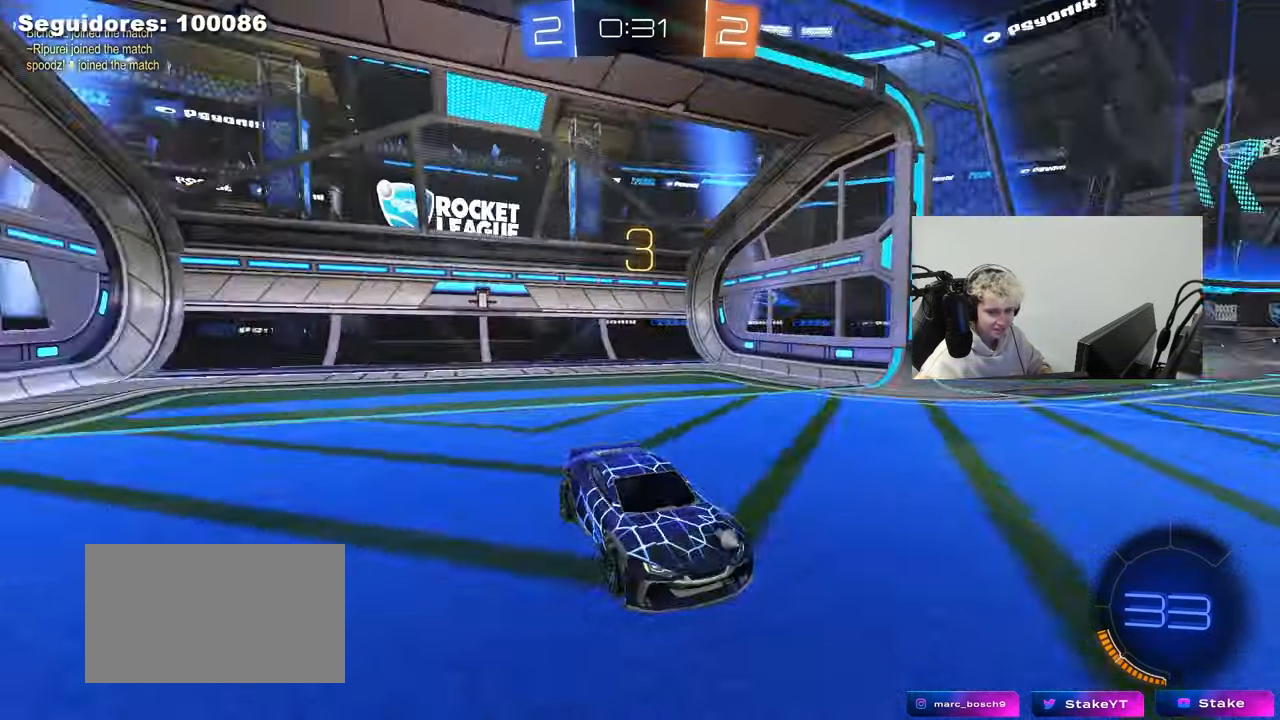
Gameplay with keyboard and mouse; each line is a JSON object with the keys and mouse buttons held at the frame after it. "events" lists presses ("down") and releases ("up") of "1", "2", "3", "4", "5", "a", "alt", "c", "caps_lock", "ctrl", "d", "e", "f", "g", "q", "r", "s", "shift", "space", "t", "tab", "v", "w", "x", "z", "mouse_left", "mouse_wheel" and "mouse_right" between this image and that frame as [ms after this image, input, new state], when the widget could be followed in between. "mouse_left", "mouse_wheel", "mouse_right" = the "left", "wheel", "right" buttons of the "mouse" list. No other keys are recorded. "wheel" means that the mouse wheel is clicked or scrolled. "mouse_move" is the direction in which the mouse moves at that frame (one of eight, or "still"), when it could be read.
{"keys": [], "mouse": ["wheel"], "mouse_move": "down", "events": [[33, "mouse_wheel", "down"], [33, "x", "up"], [167, "mouse_wheel", "up"], [400, "mouse_wheel", "down"]]}
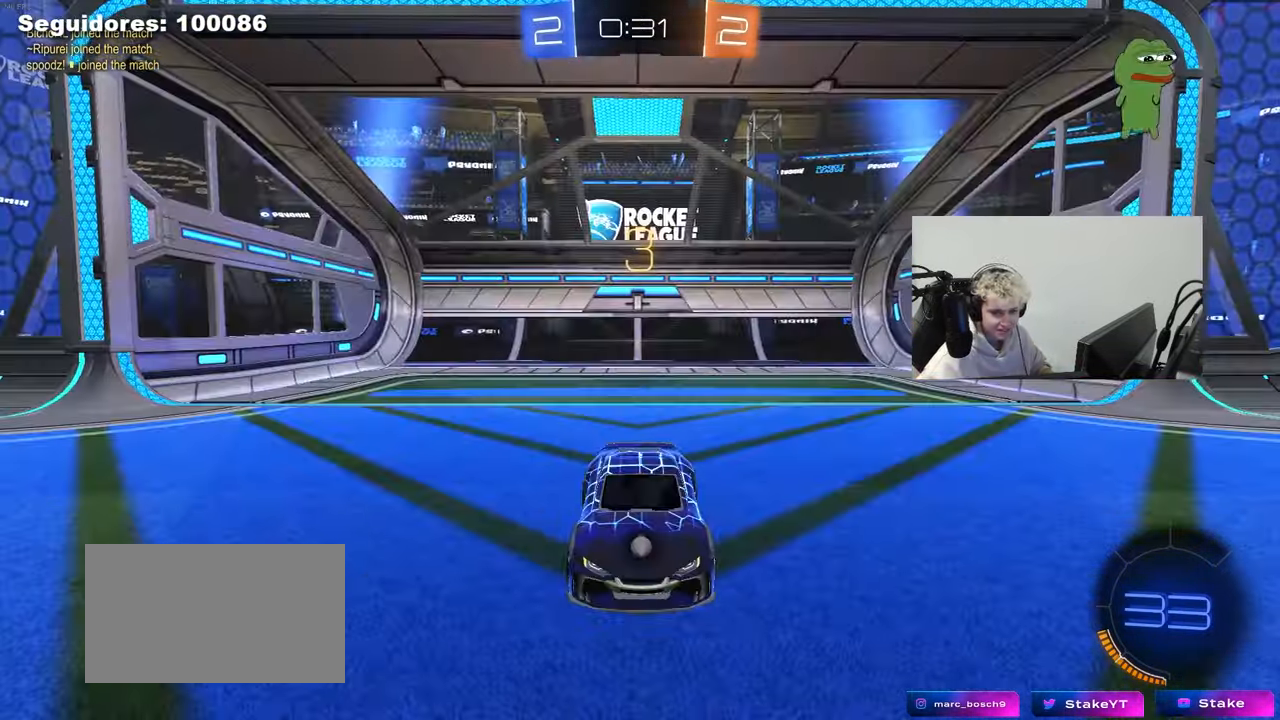
{"keys": ["w"], "mouse": [], "mouse_move": "still", "events": [[50, "mouse_wheel", "up"], [383, "w", "down"]]}
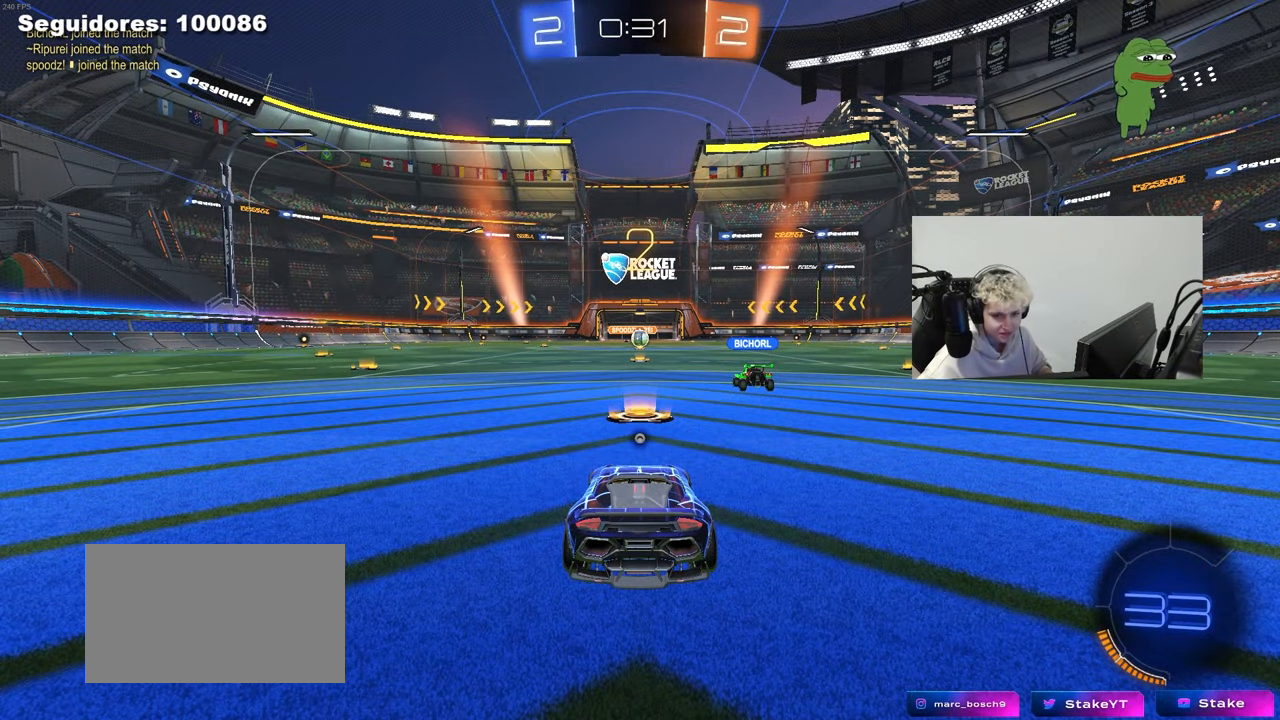
{"keys": ["w"], "mouse": [], "mouse_move": "down-right", "events": []}
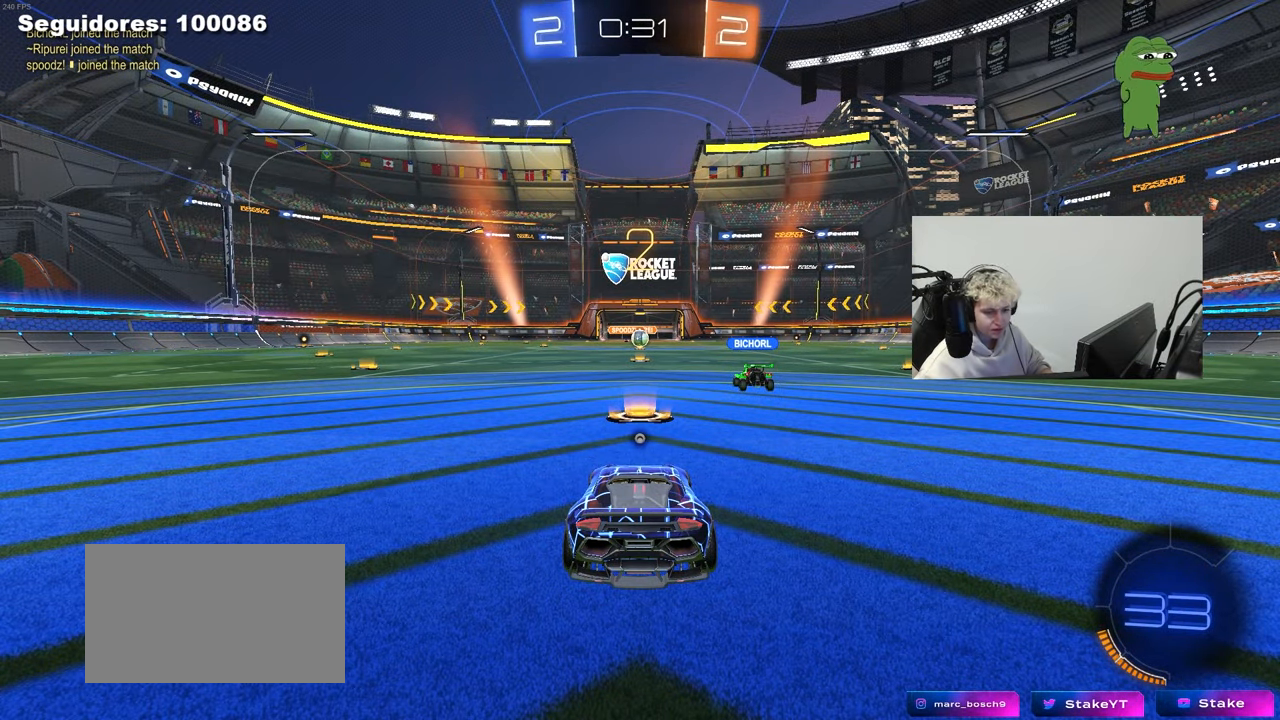
{"keys": ["tab", "w"], "mouse": [], "mouse_move": "right", "events": [[217, "tab", "down"]]}
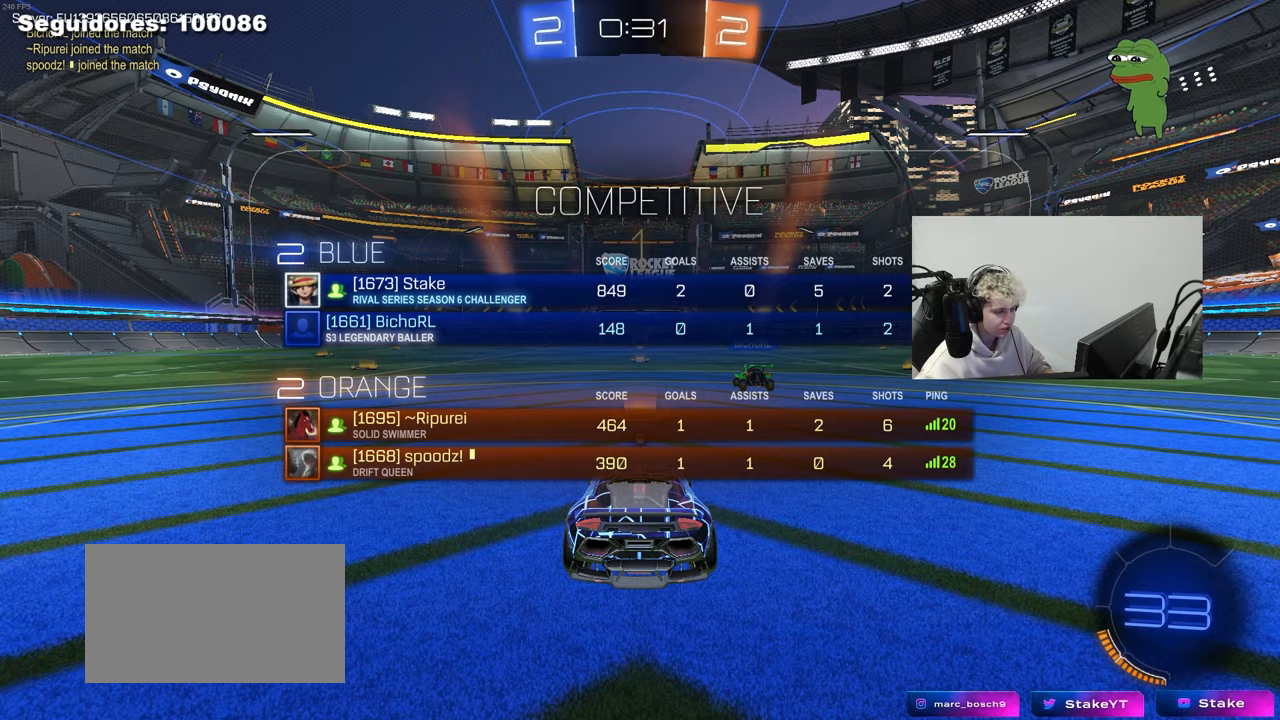
{"keys": ["tab", "w"], "mouse": ["left"], "mouse_move": "left", "events": [[283, "mouse_left", "down"]]}
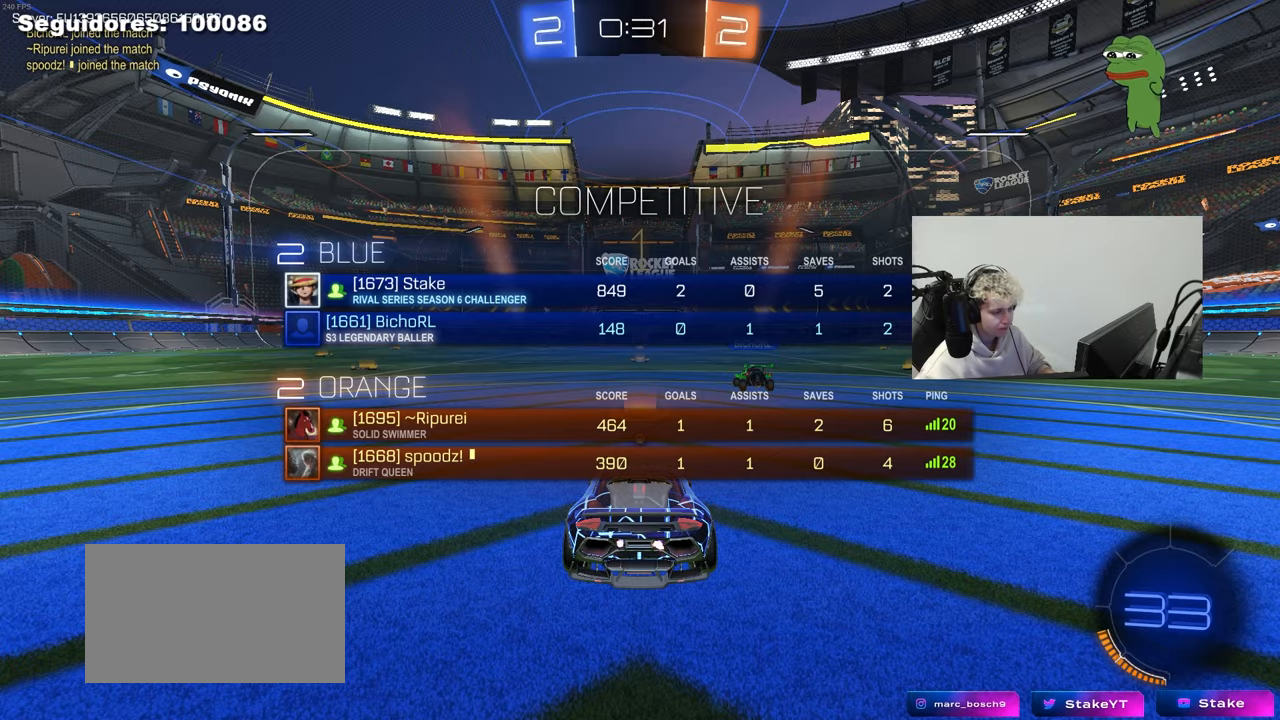
{"keys": ["tab", "w"], "mouse": ["left", "right"], "mouse_move": "down", "events": [[250, "space", "down"], [400, "mouse_right", "down"], [433, "space", "up"]]}
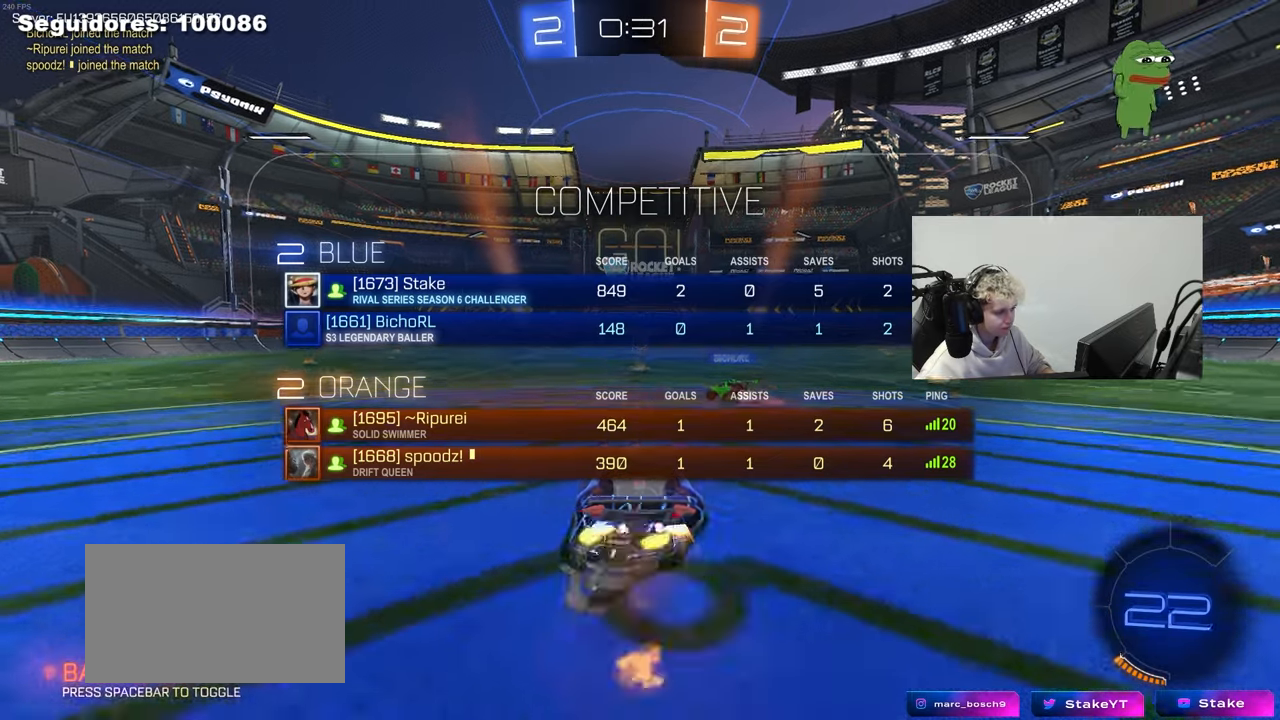
{"keys": ["space", "tab", "w"], "mouse": [], "mouse_move": "still", "events": [[33, "mouse_right", "up"], [83, "mouse_right", "down"], [133, "mouse_left", "up"], [183, "space", "down"], [217, "mouse_right", "up"], [317, "space", "up"], [500, "space", "down"]]}
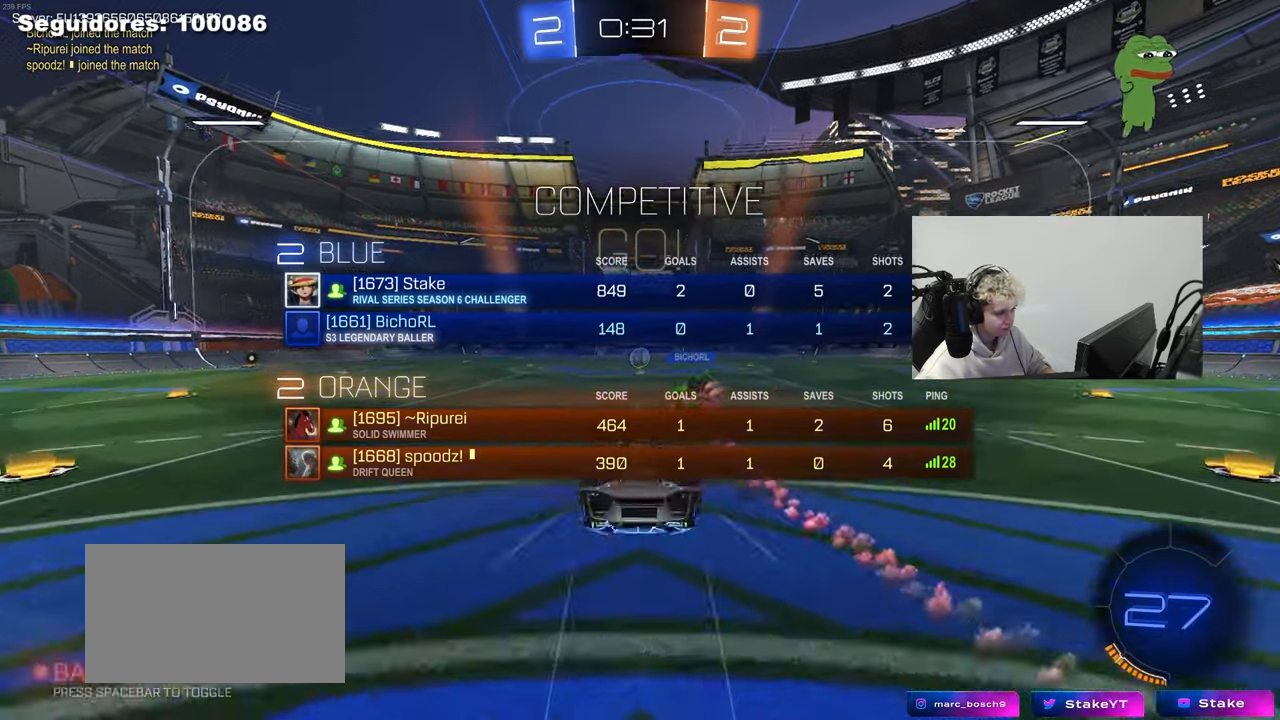
{"keys": [], "mouse": [], "mouse_move": "still", "events": [[100, "tab", "up"], [133, "space", "up"], [183, "w", "up"]]}
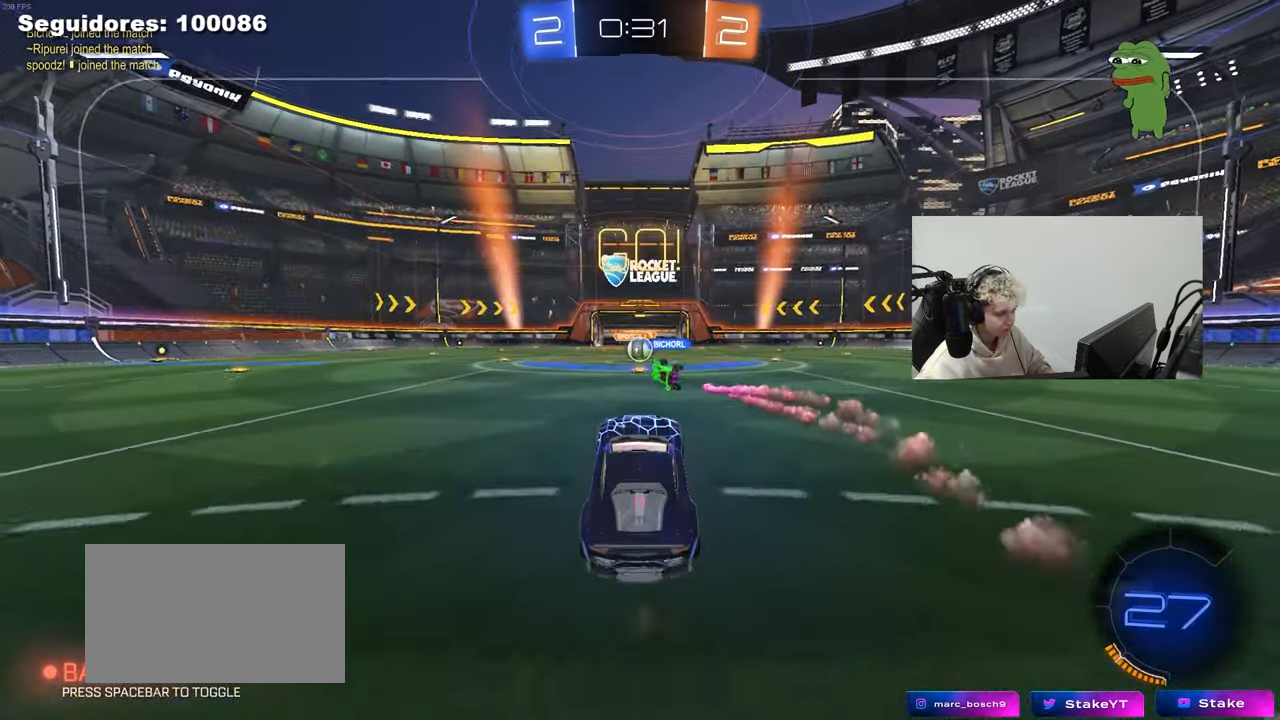
{"keys": ["w"], "mouse": [], "mouse_move": "still", "events": [[117, "w", "down"]]}
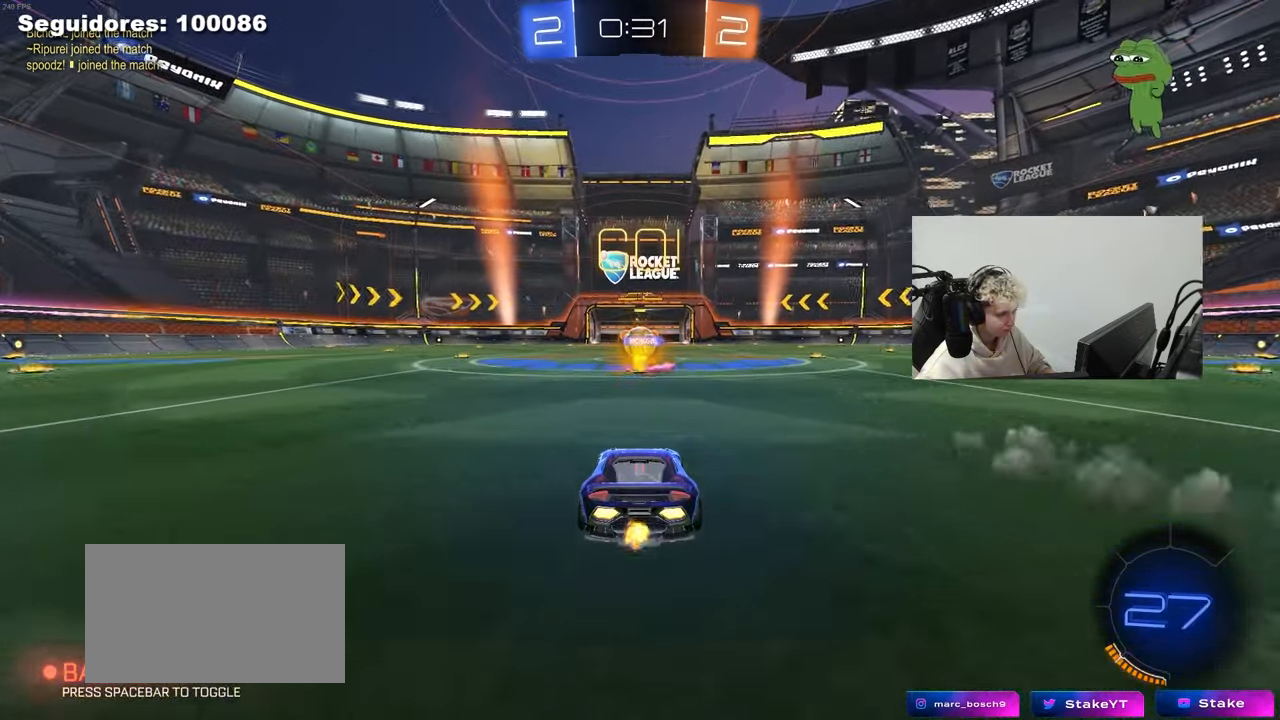
{"keys": ["a", "w"], "mouse": [], "mouse_move": "still", "events": [[367, "d", "down"], [450, "a", "down"], [500, "d", "up"]]}
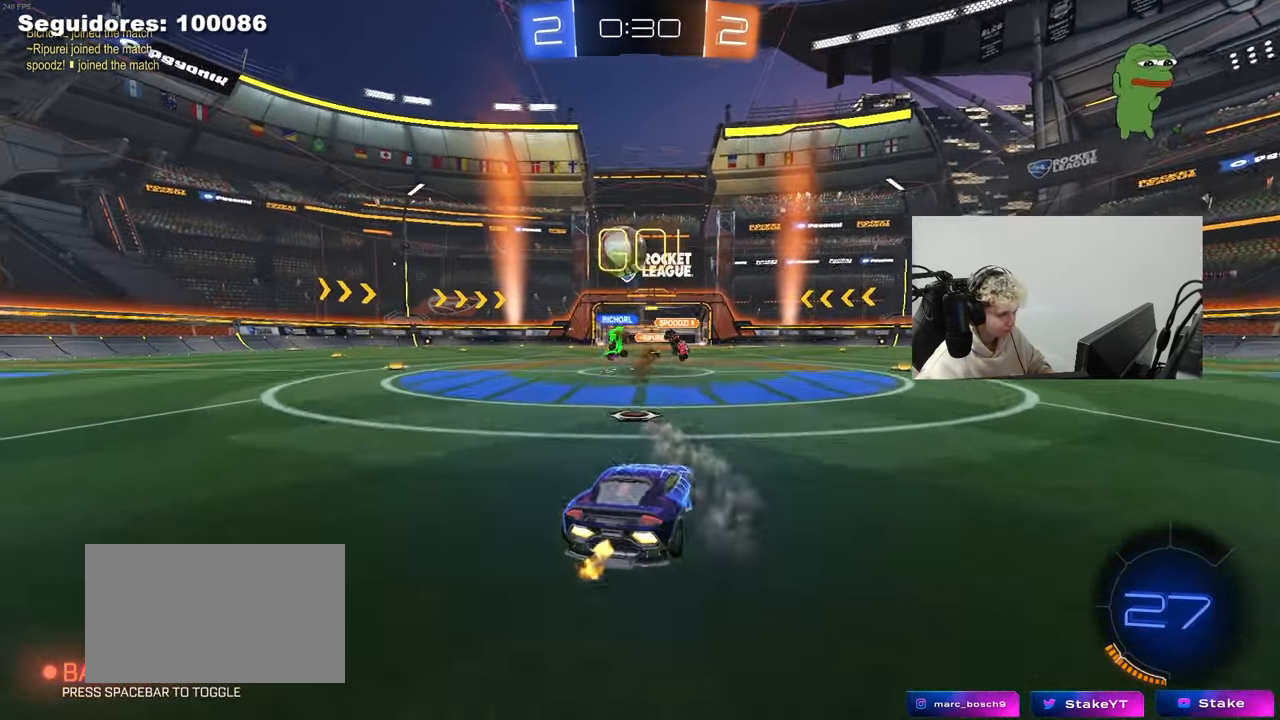
{"keys": ["a", "w"], "mouse": [], "mouse_move": "still", "events": [[100, "w", "up"], [183, "s", "down"], [333, "s", "up"], [333, "shift", "down"], [417, "w", "down"], [467, "shift", "up"]]}
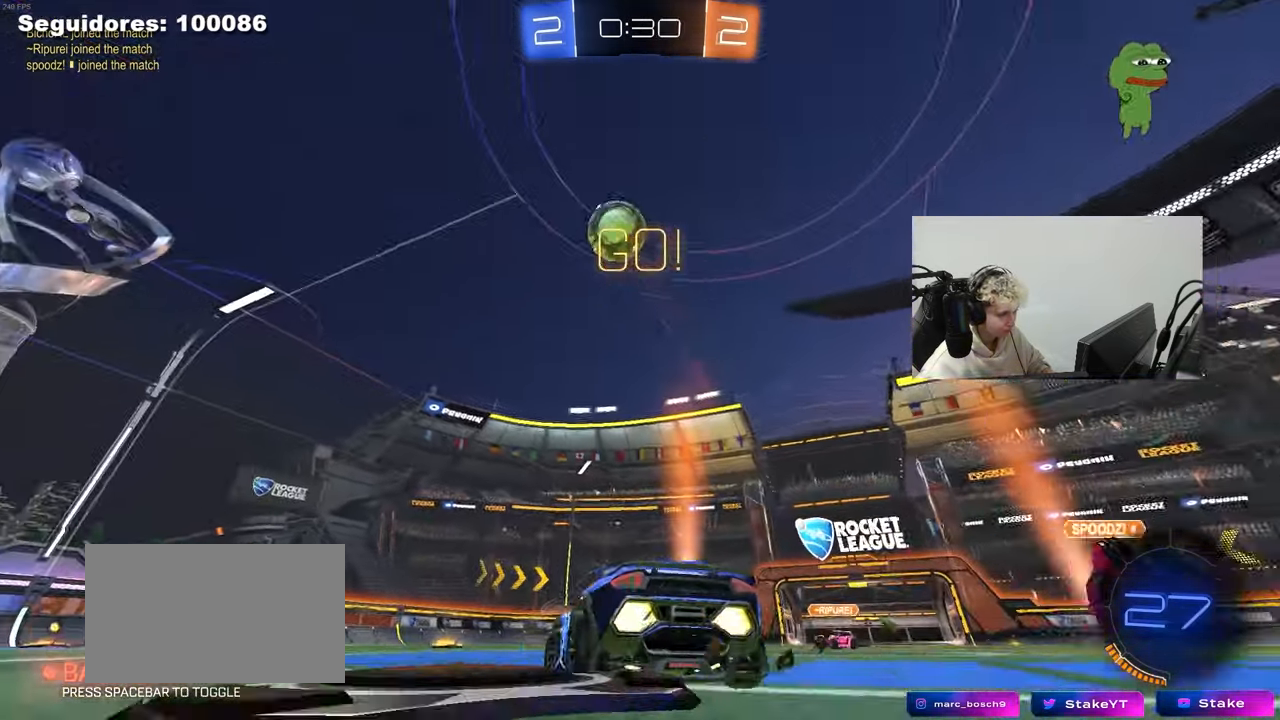
{"keys": ["a", "w"], "mouse": ["left"], "mouse_move": "still", "events": [[150, "mouse_left", "down"]]}
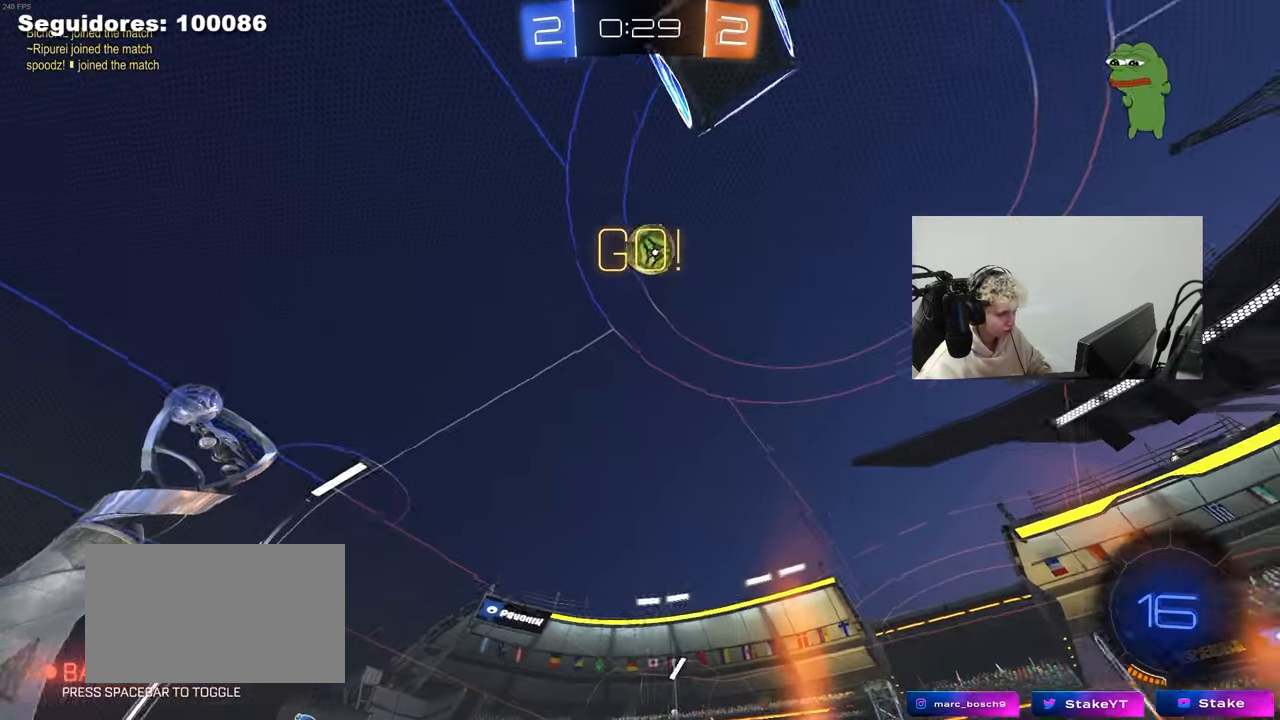
{"keys": ["a", "s", "shift"], "mouse": ["left"], "mouse_move": "still", "events": [[33, "a", "up"], [33, "mouse_right", "down"], [133, "a", "down"], [133, "mouse_right", "up"], [133, "shift", "down"], [167, "mouse_right", "down"], [267, "s", "down"], [267, "space", "down"], [267, "w", "up"], [300, "mouse_right", "up"], [417, "space", "up"]]}
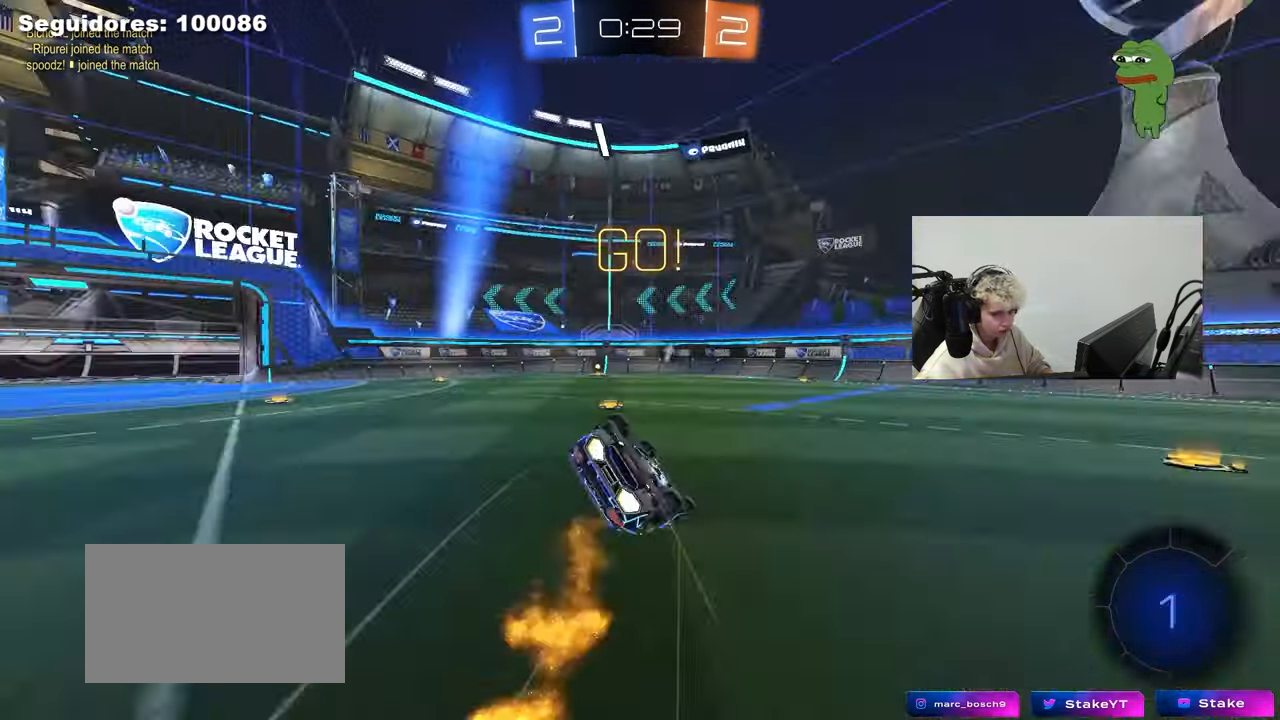
{"keys": ["a"], "mouse": ["left"], "mouse_move": "still", "events": [[133, "s", "up"], [283, "s", "down"], [333, "mouse_left", "up"], [417, "mouse_left", "down"], [467, "s", "up"], [467, "shift", "up"]]}
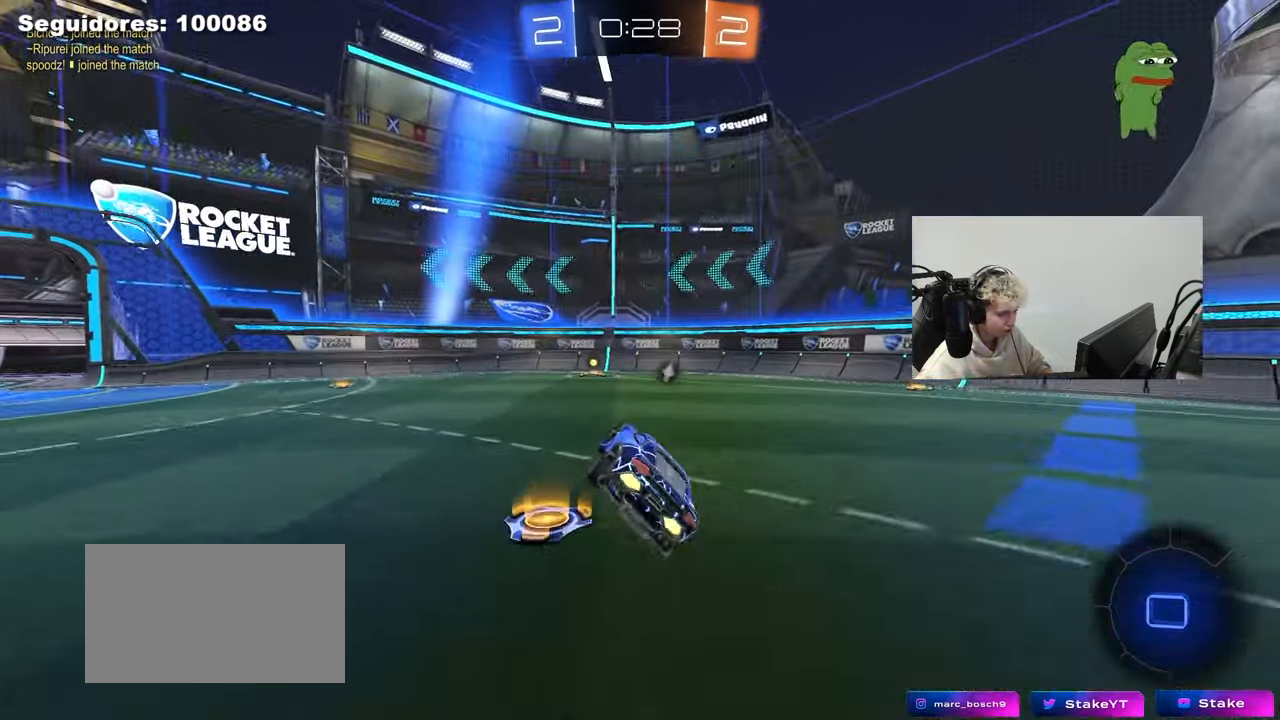
{"keys": ["space", "w"], "mouse": ["left"], "mouse_move": "still", "events": [[17, "a", "up"], [200, "w", "down"], [433, "space", "down"]]}
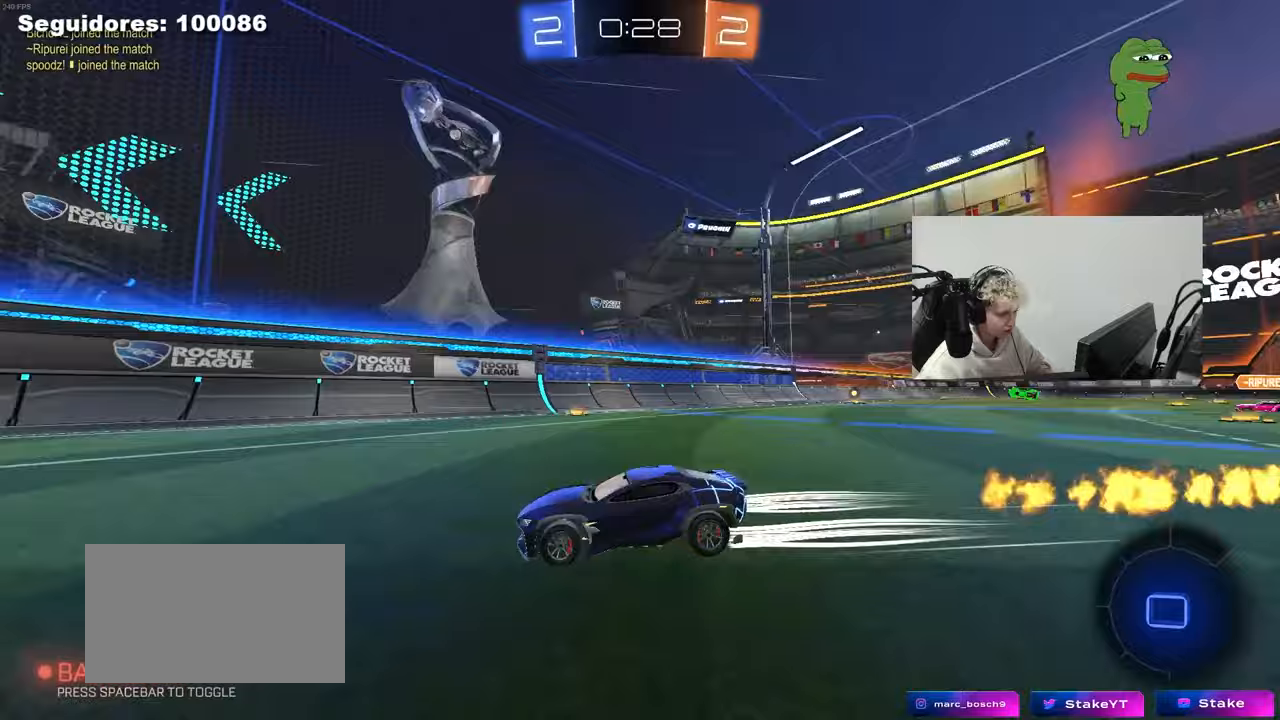
{"keys": ["a", "w"], "mouse": [], "mouse_move": "still", "events": [[33, "mouse_left", "up"], [83, "space", "up"], [267, "a", "down"], [267, "shift", "down"], [417, "shift", "up"]]}
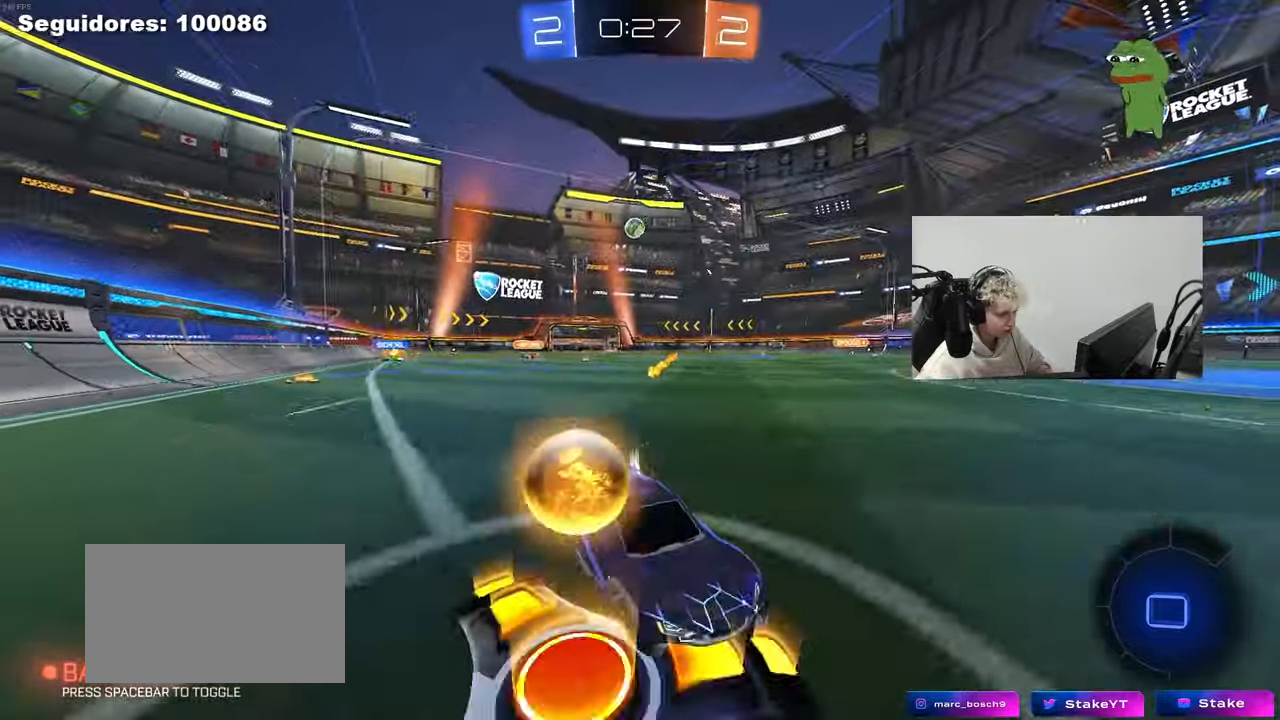
{"keys": ["a", "w"], "mouse": [], "mouse_move": "still", "events": [[50, "mouse_left", "down"], [233, "mouse_left", "up"]]}
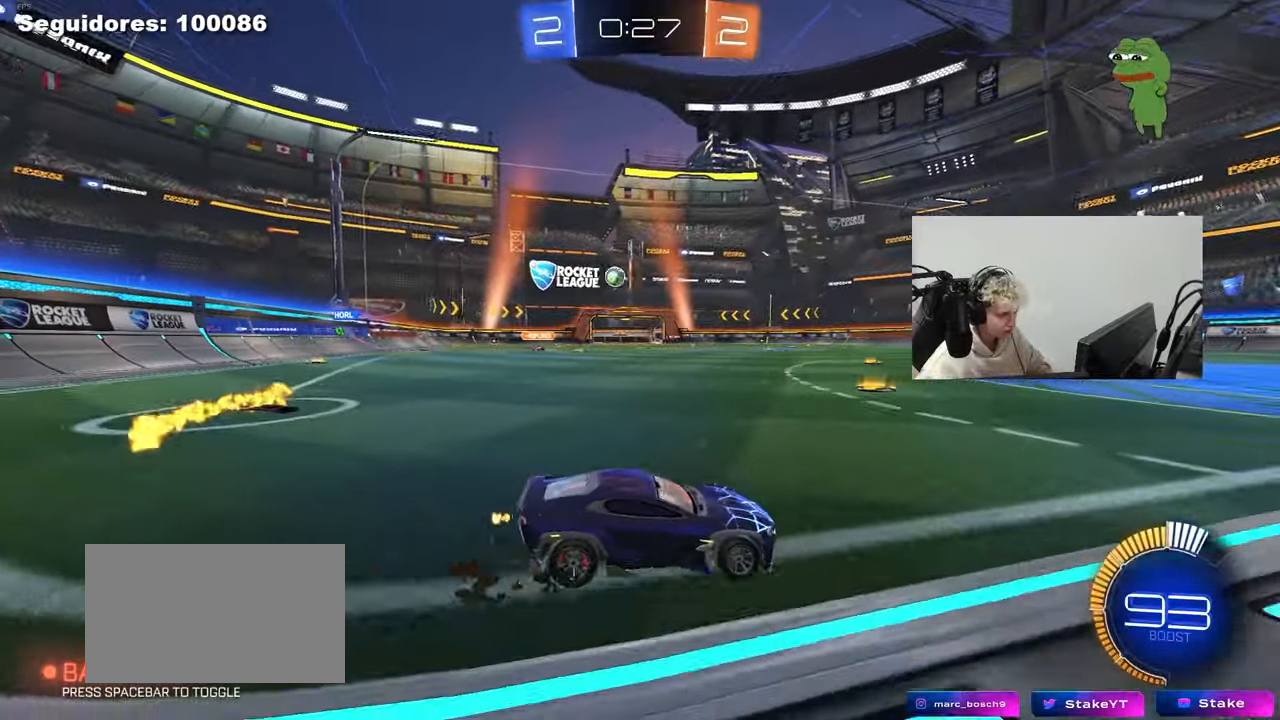
{"keys": [], "mouse": [], "mouse_move": "still", "events": [[67, "a", "up"], [383, "w", "up"]]}
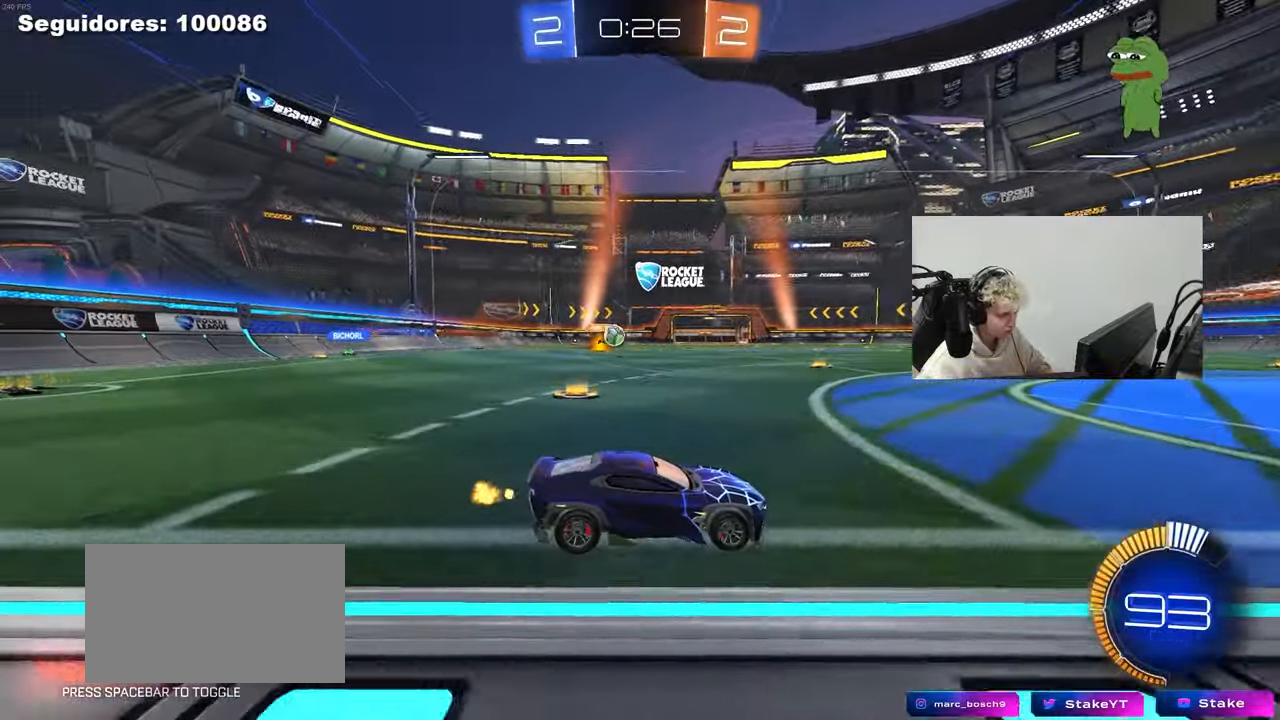
{"keys": ["s"], "mouse": ["right"], "mouse_move": "down-left", "events": [[167, "d", "down"], [267, "s", "down"], [417, "a", "down"], [417, "d", "up"], [450, "mouse_right", "down"], [500, "a", "up"]]}
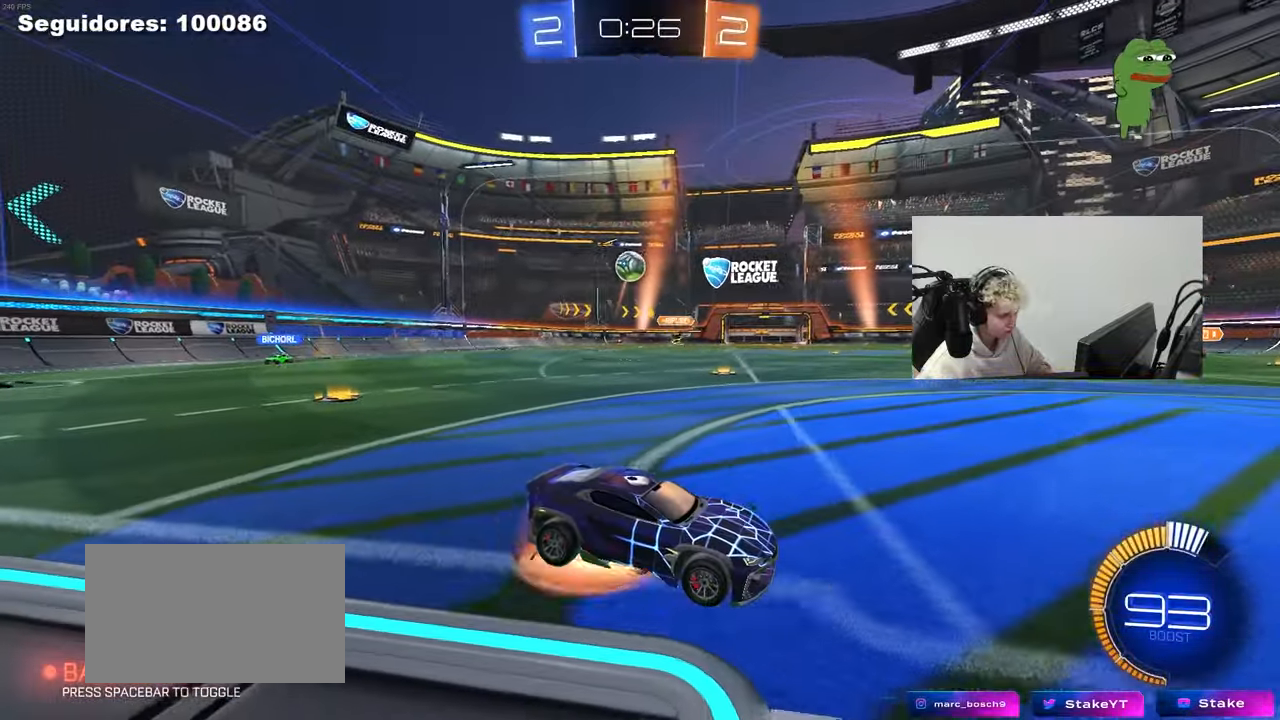
{"keys": ["a", "d", "s", "shift"], "mouse": [], "mouse_move": "up", "events": [[50, "d", "down"], [200, "d", "up"], [233, "s", "up"], [283, "s", "down"], [333, "a", "down"], [383, "shift", "down"], [467, "d", "down"], [467, "mouse_right", "up"]]}
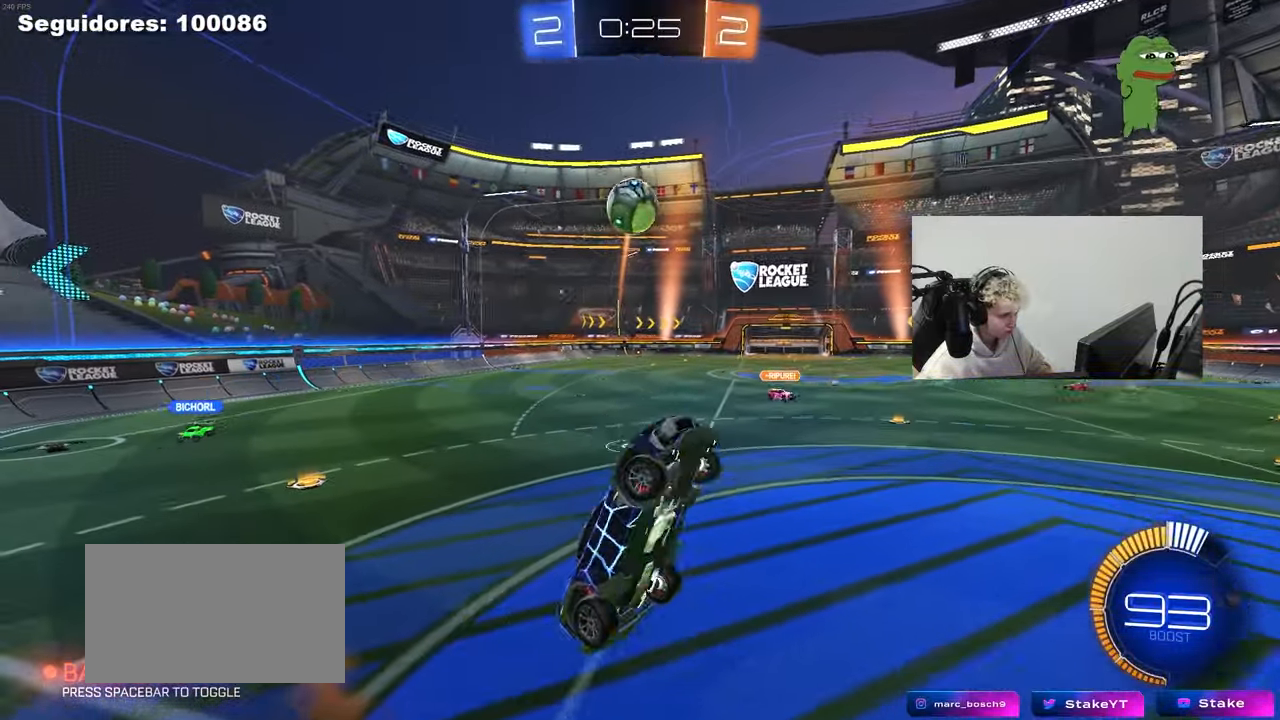
{"keys": [], "mouse": ["left"], "mouse_move": "still", "events": [[67, "a", "up"], [67, "shift", "up"], [350, "mouse_left", "down"], [433, "d", "up"], [433, "s", "up"]]}
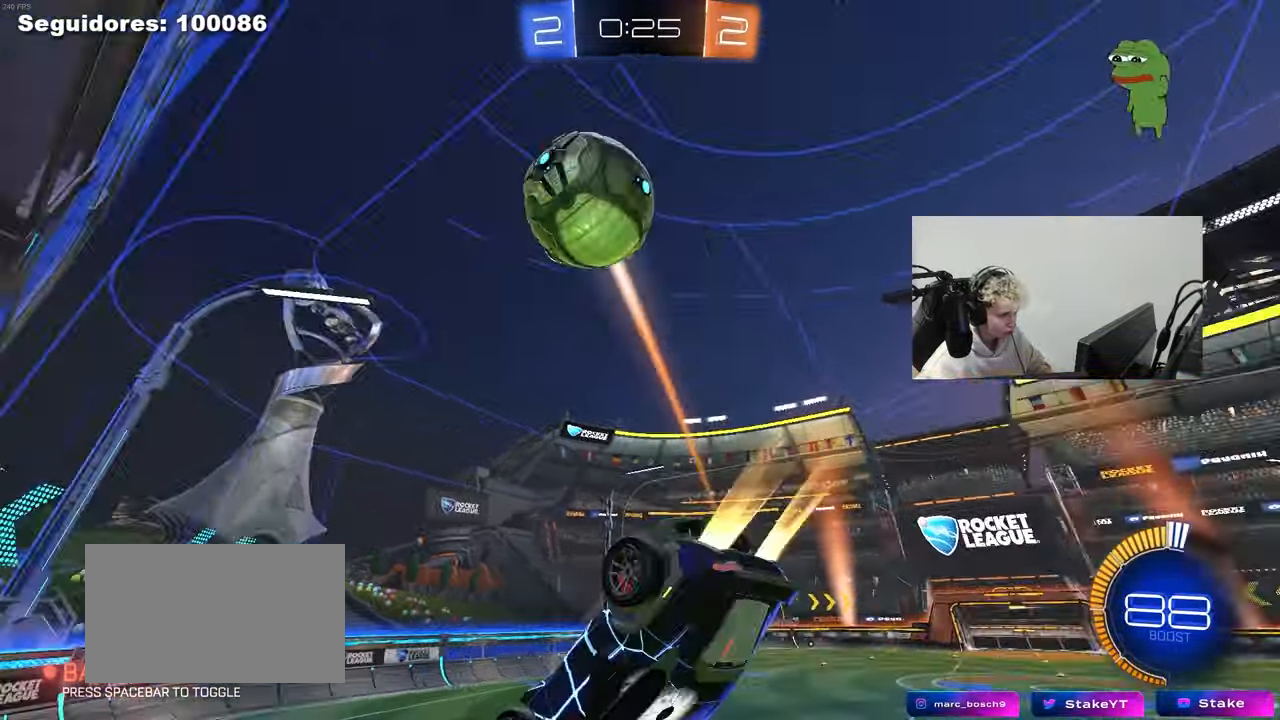
{"keys": ["d", "s"], "mouse": [], "mouse_move": "still", "events": [[367, "s", "down"], [417, "d", "down"], [450, "mouse_left", "up"]]}
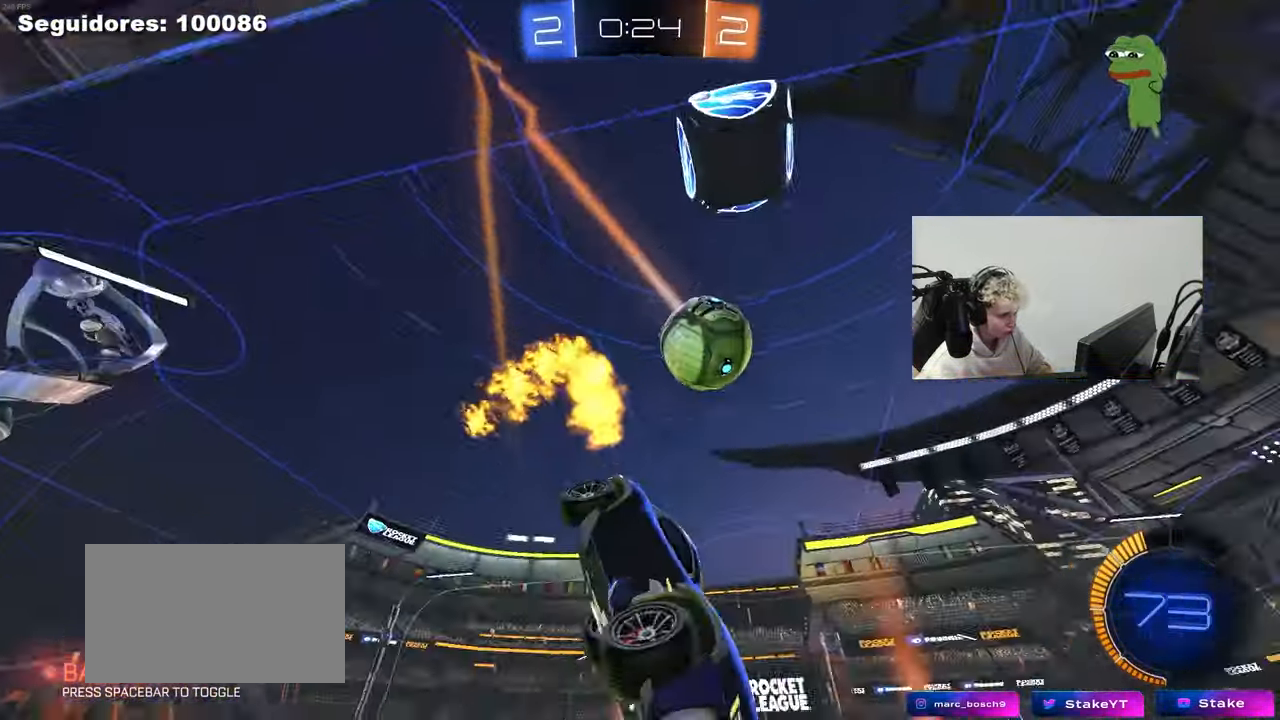
{"keys": ["w"], "mouse": [], "mouse_move": "still", "events": [[50, "s", "up"], [100, "shift", "down"], [183, "shift", "up"], [283, "d", "up"], [283, "w", "down"]]}
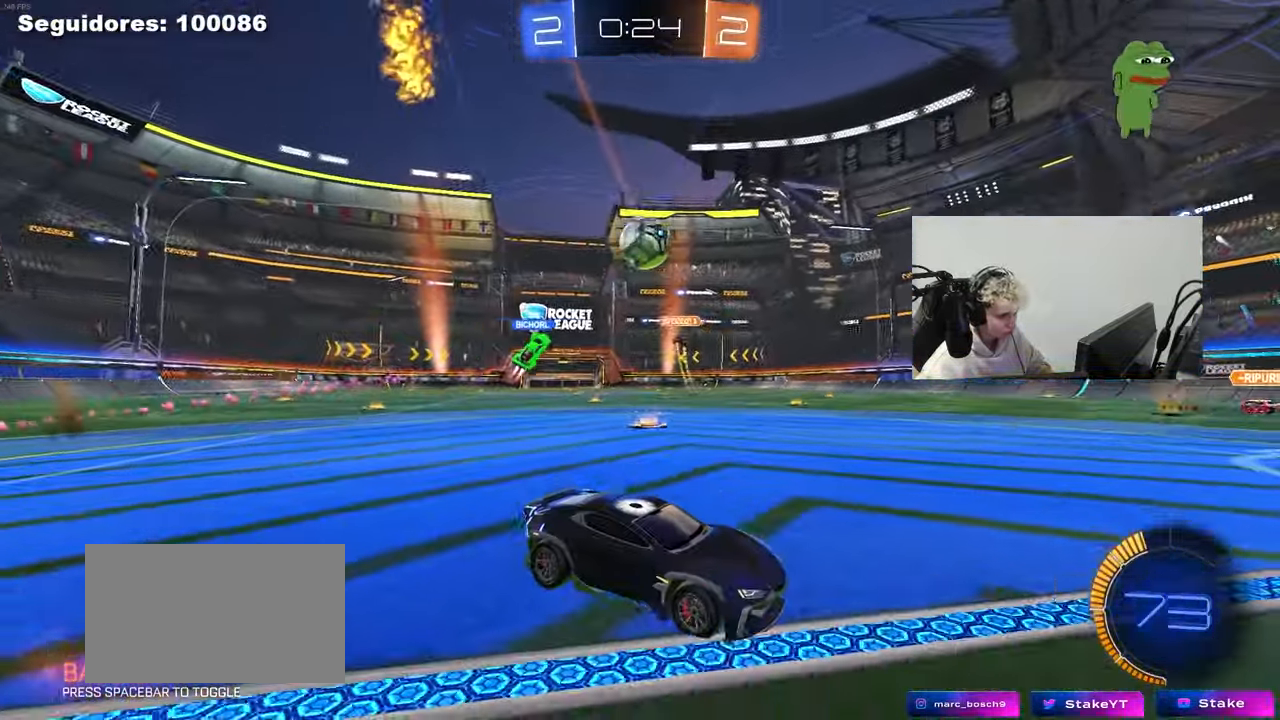
{"keys": ["a", "s"], "mouse": [], "mouse_move": "still", "events": [[117, "a", "down"], [150, "w", "up"], [200, "s", "down"], [300, "s", "up"], [433, "s", "down"]]}
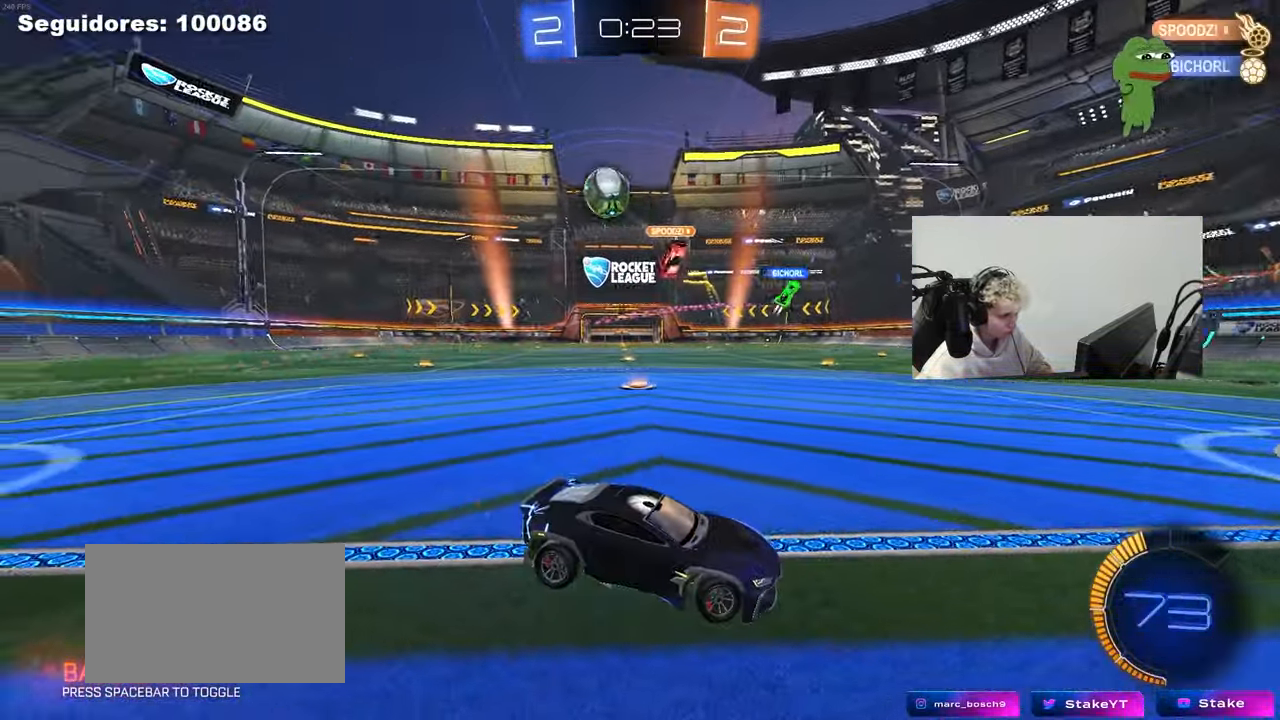
{"keys": ["s"], "mouse": [], "mouse_move": "still", "events": [[83, "a", "up"], [317, "d", "down"], [500, "d", "up"]]}
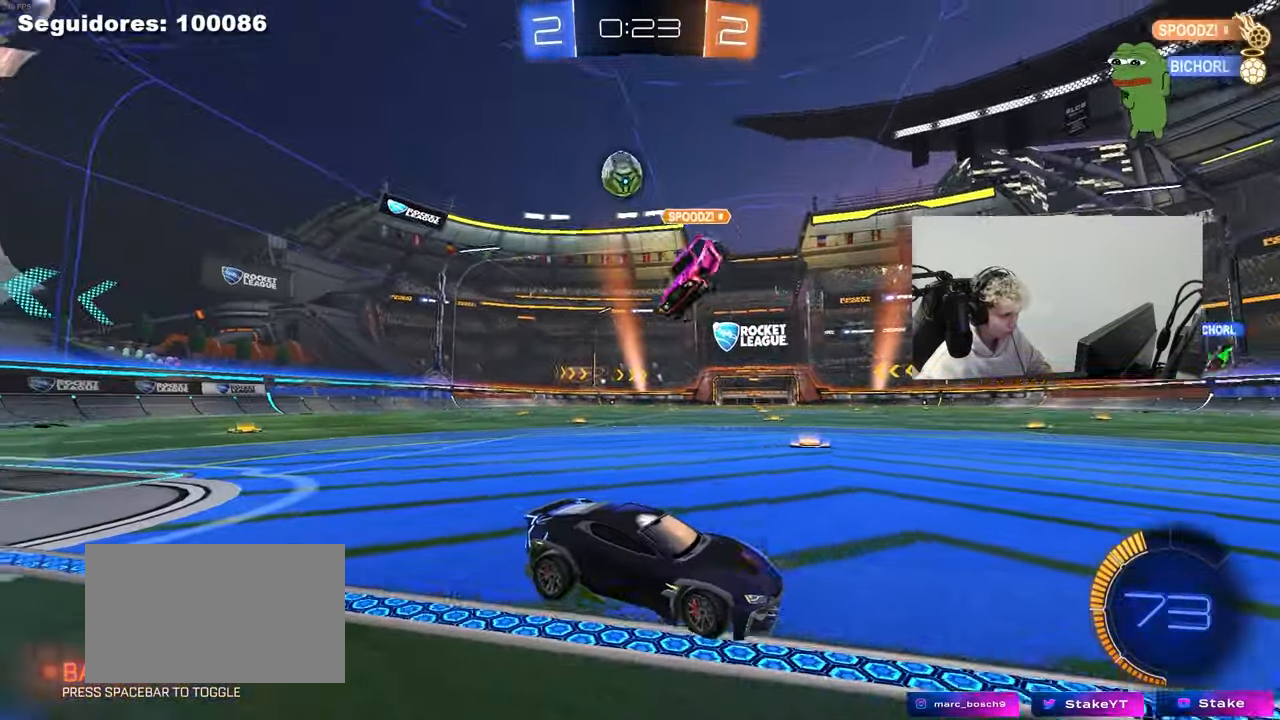
{"keys": ["d", "s"], "mouse": ["right"], "mouse_move": "down-left", "events": [[233, "mouse_right", "down"], [333, "mouse_right", "up"], [383, "mouse_right", "down"], [467, "d", "down"]]}
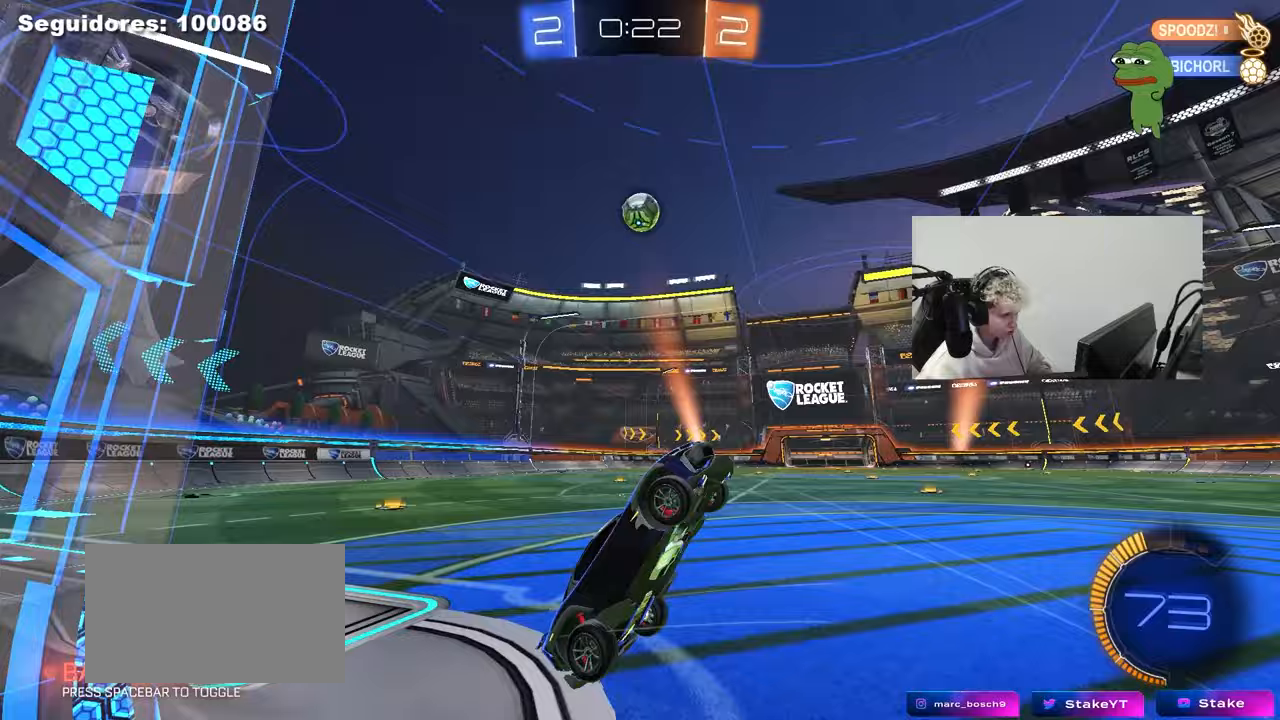
{"keys": ["a", "shift", "w"], "mouse": ["left"], "mouse_move": "still", "events": [[67, "mouse_right", "up"], [67, "s", "up"], [117, "d", "up"], [150, "a", "down"], [150, "mouse_left", "down"], [150, "shift", "down"], [150, "w", "down"]]}
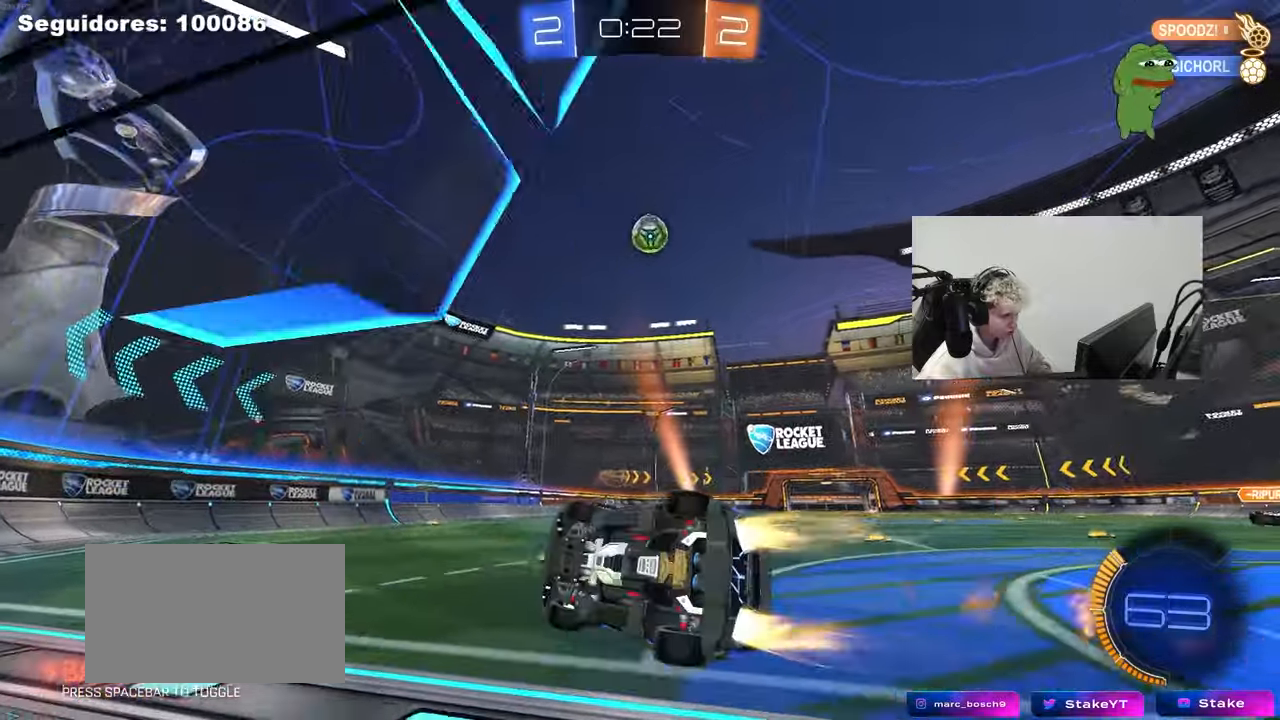
{"keys": ["w"], "mouse": [], "mouse_move": "still", "events": [[133, "shift", "up"], [217, "mouse_left", "up"], [500, "a", "up"]]}
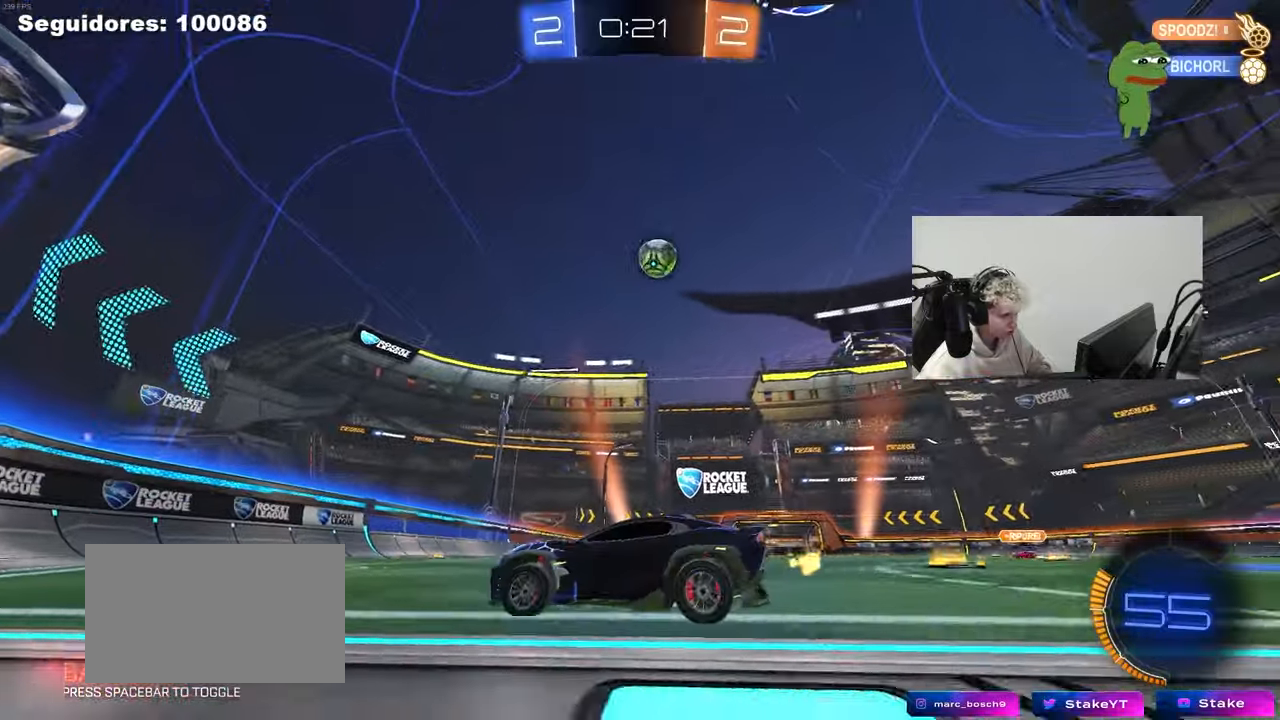
{"keys": ["w"], "mouse": [], "mouse_move": "still", "events": []}
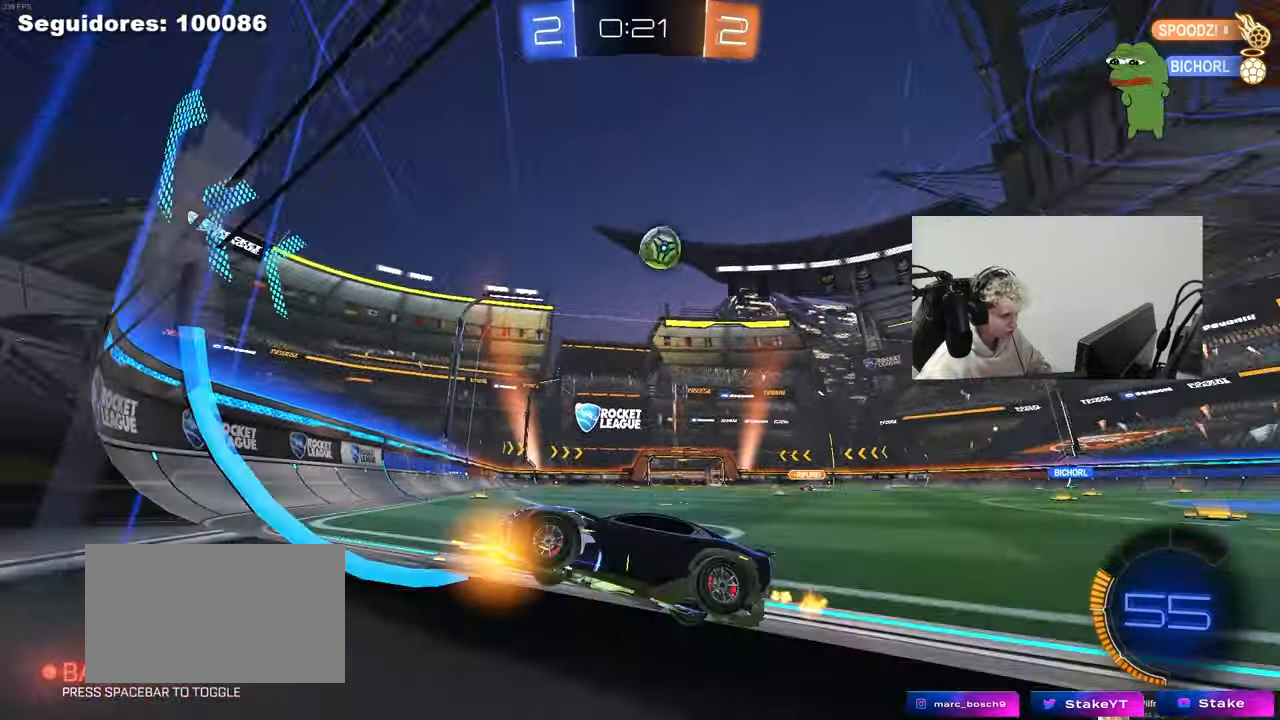
{"keys": ["d", "w"], "mouse": [], "mouse_move": "still", "events": [[17, "d", "down"], [200, "d", "up"], [300, "d", "down"], [350, "shift", "down"], [483, "shift", "up"]]}
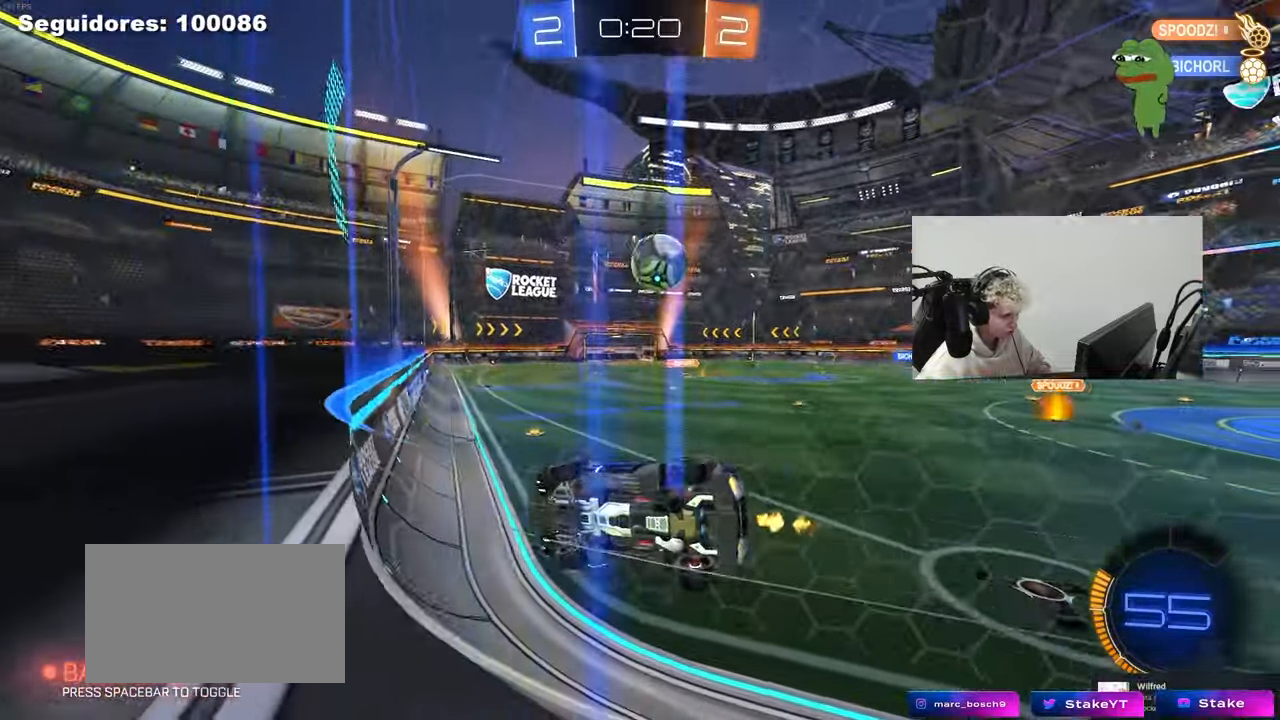
{"keys": ["d", "w"], "mouse": [], "mouse_move": "still", "events": [[83, "s", "down"], [83, "w", "up"], [267, "s", "up"], [367, "w", "down"]]}